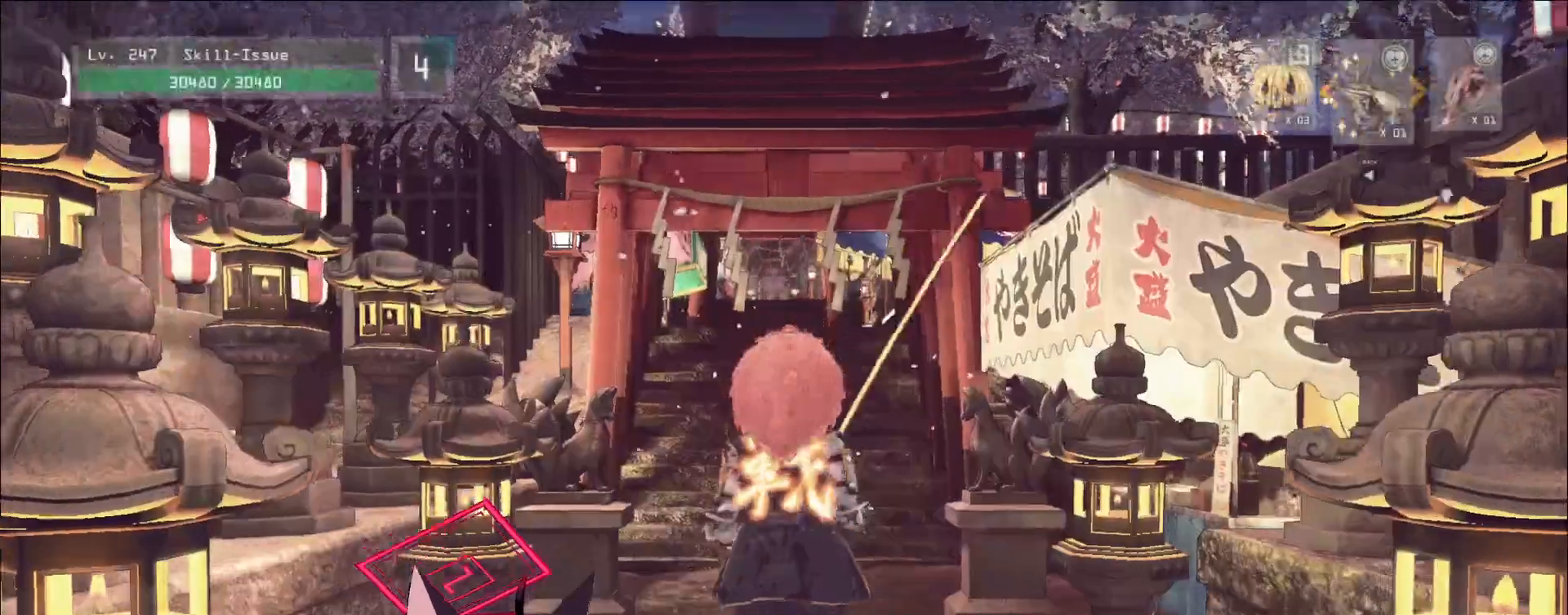
Gameplay with keyboard and mouse; each line is a JSON object with the keys and mouse buttons held at the frame after it. "events" lists presses ("down") and releases ("up") of "1", "2", "3", "4", "5", "a", "alt", "b", "c", "ctrl", "d", "e", "f", "g", "q", "r", "s", "shift", "space", "t", "tab", "v", "w", "x", "z", "mouse_left", "mouse_wheel", "mouse_right", "mouse_mb4" and "mouse_mb5" between this image and that frame as [ms after this image, input, new state], when the widget could be followed in between. "mouse_left", "mouse_wheel", "mouse_right", "mouse_mb4", "mouse_mb5" = the "left", "wheel", "right", "mb4", "mb5" buttons of the "mouse" list. No other keys are recorded. "wheel" means that the mouse wheel is clicked or scrolled. Not read: mouse_move.
{"keys": ["w"], "mouse": [], "events": [[50, "ctrl", "up"]]}
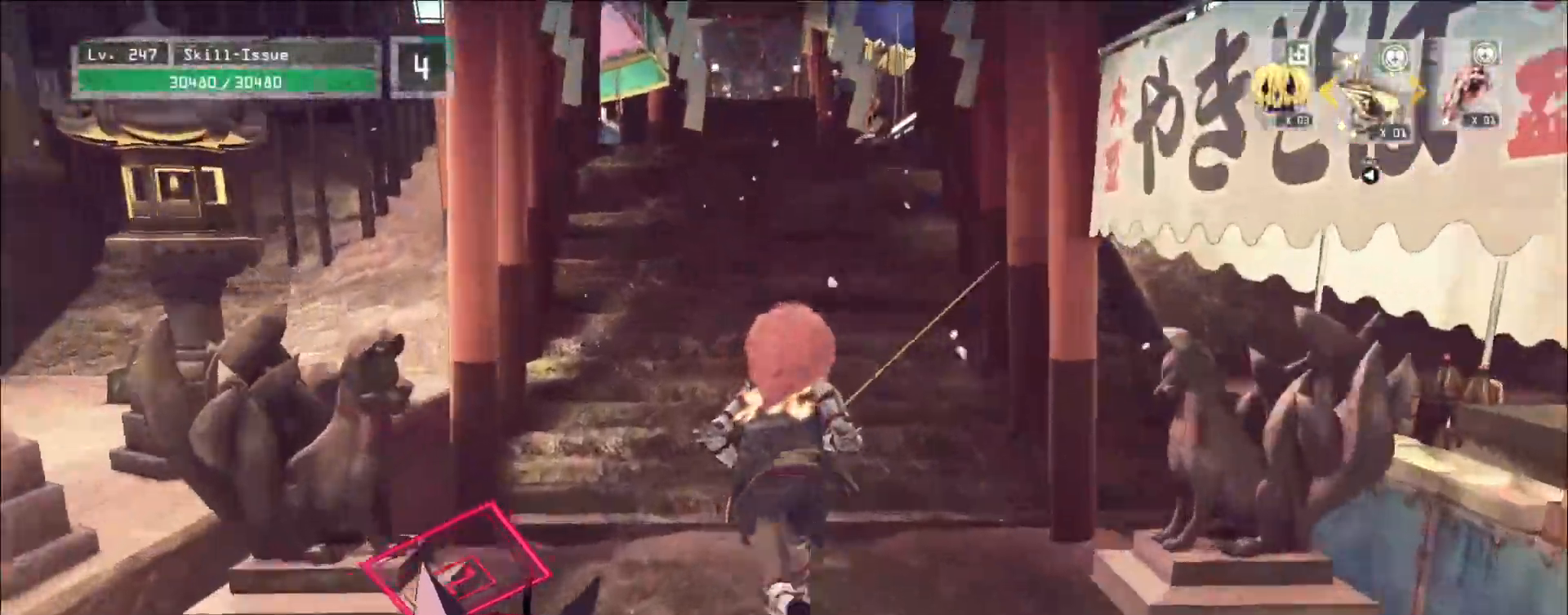
{"keys": ["w"], "mouse": [], "events": [[133, "space", "down"], [217, "space", "up"]]}
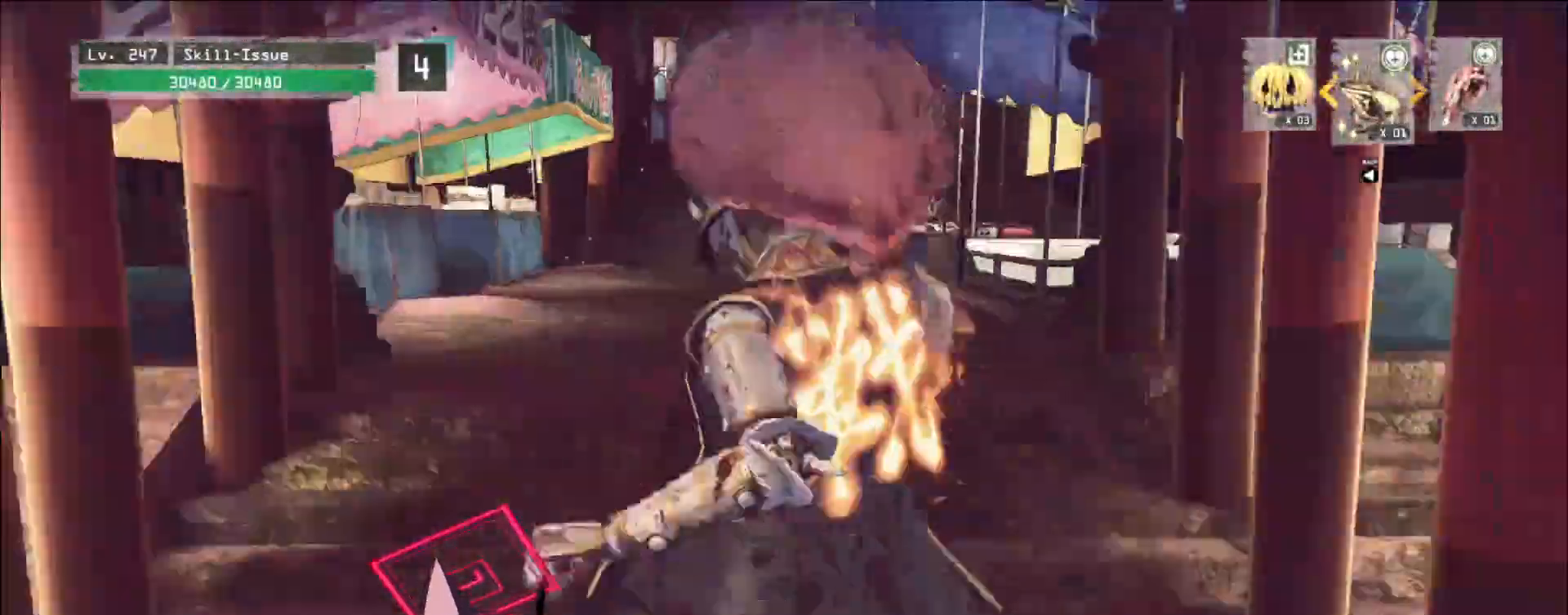
{"keys": ["w"], "mouse": [], "events": [[183, "space", "down"], [267, "space", "up"]]}
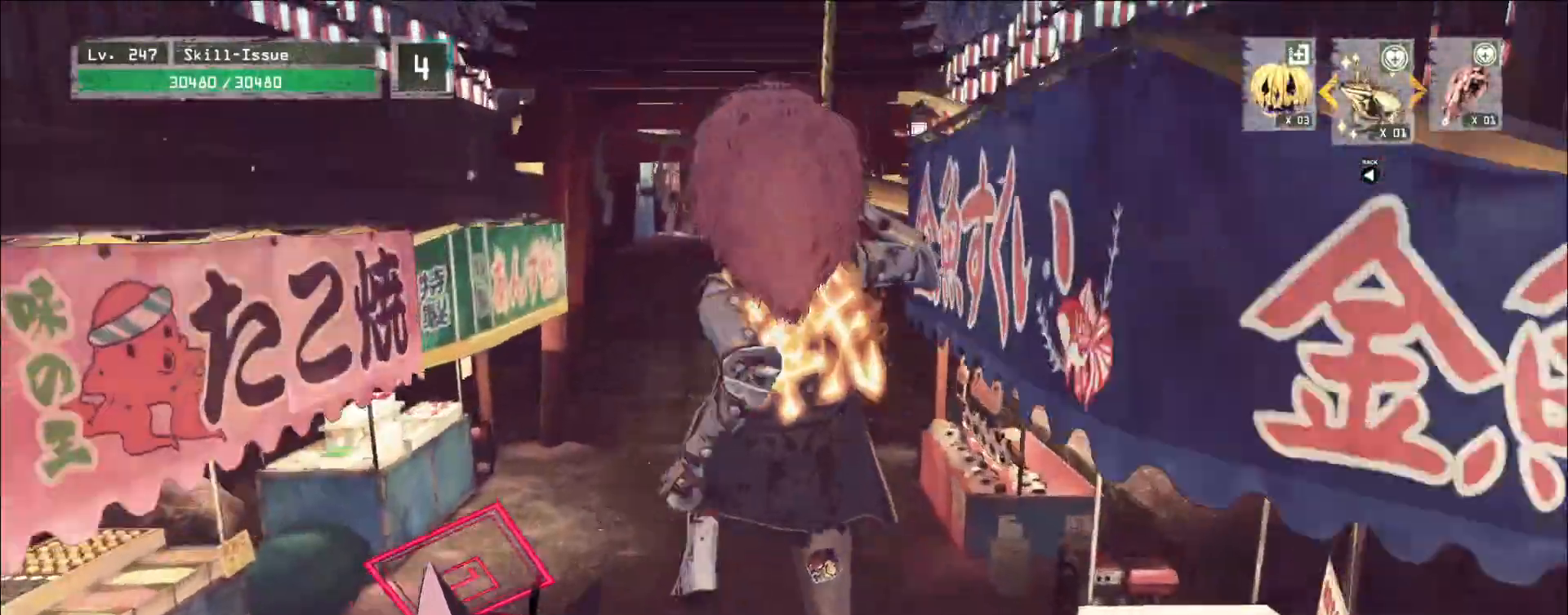
{"keys": ["w"], "mouse": [], "events": []}
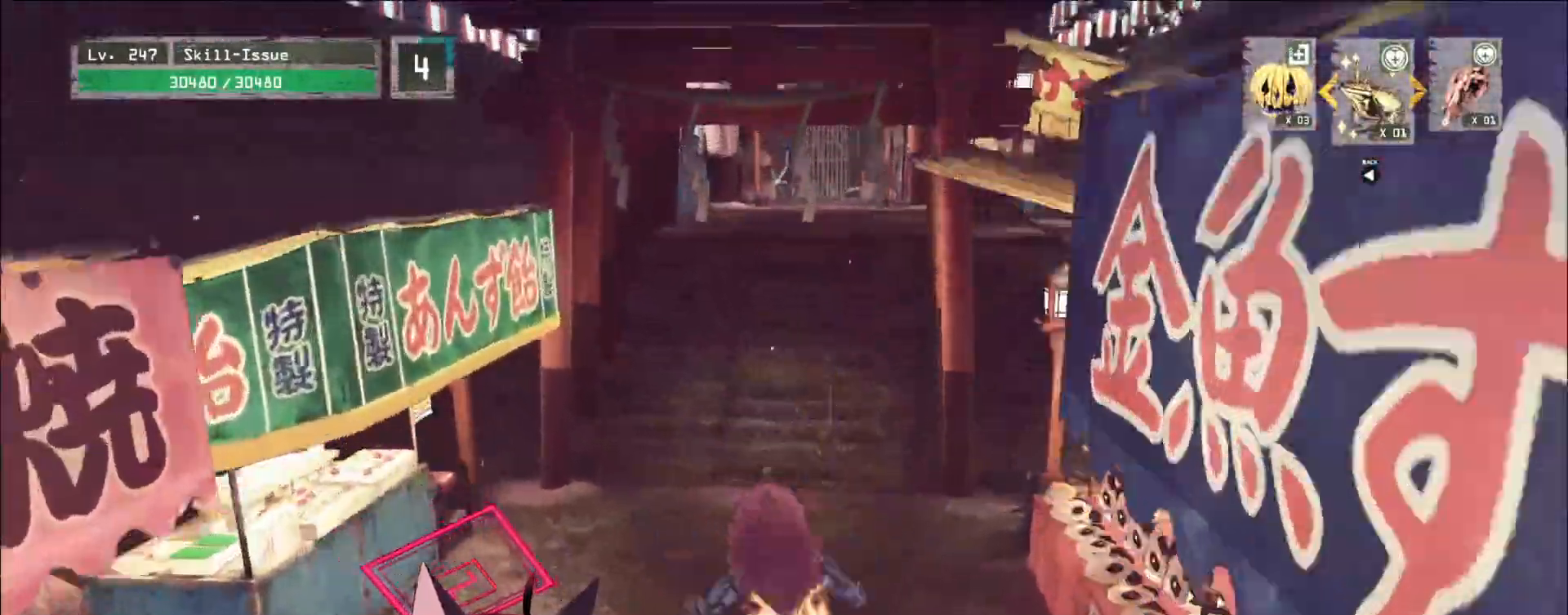
{"keys": ["space", "w"], "mouse": [], "events": [[450, "space", "down"]]}
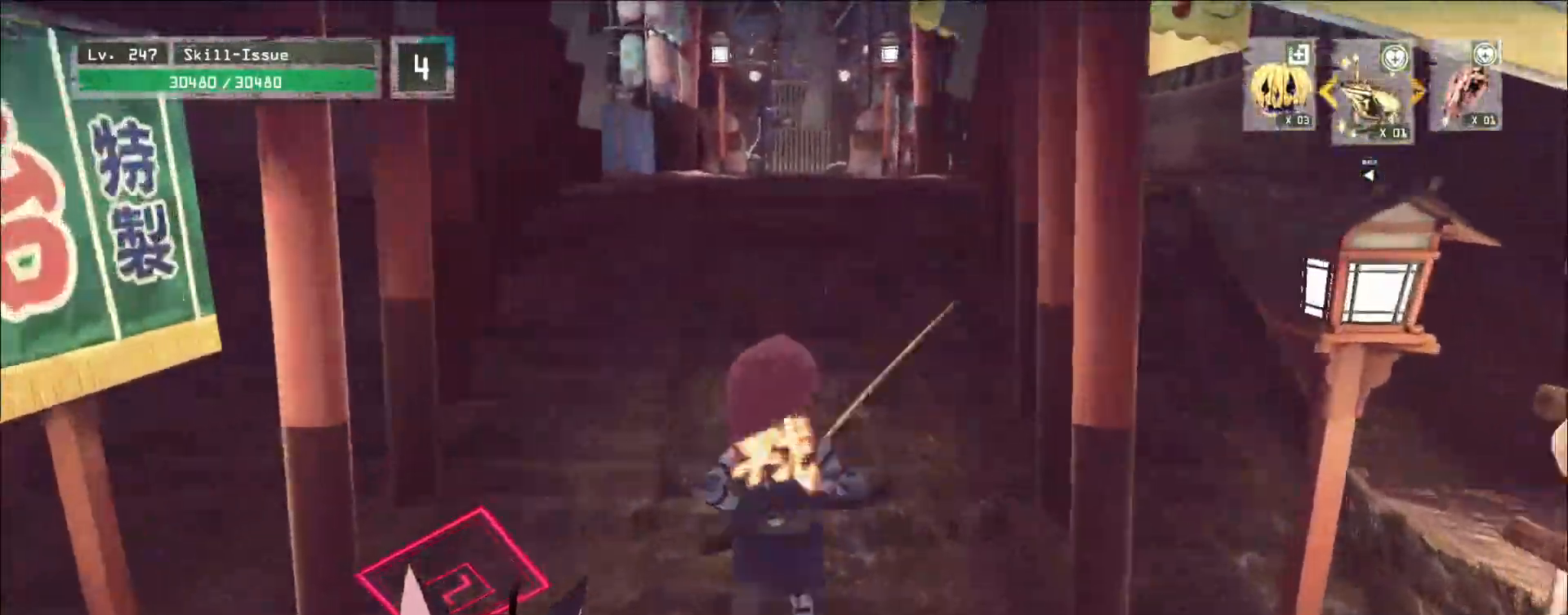
{"keys": ["w"], "mouse": [], "events": [[50, "space", "up"], [417, "mouse_left", "down"], [467, "mouse_left", "up"]]}
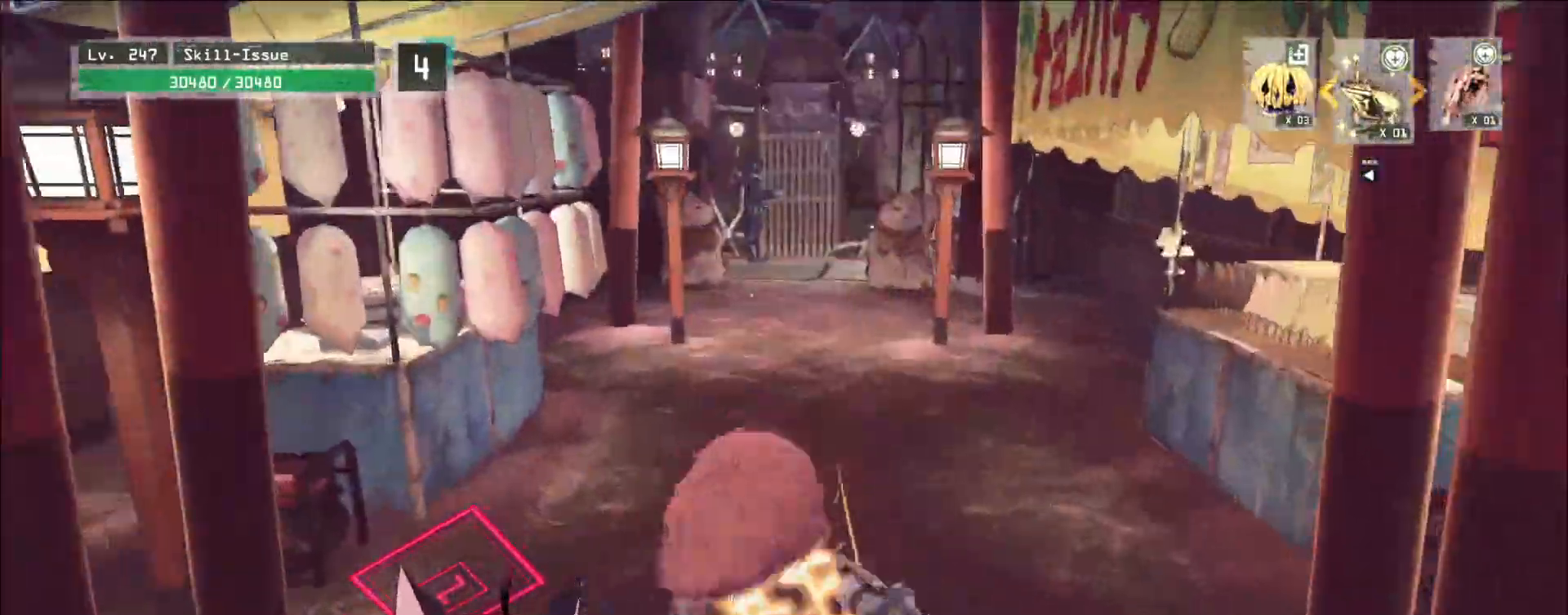
{"keys": ["w"], "mouse": [], "events": []}
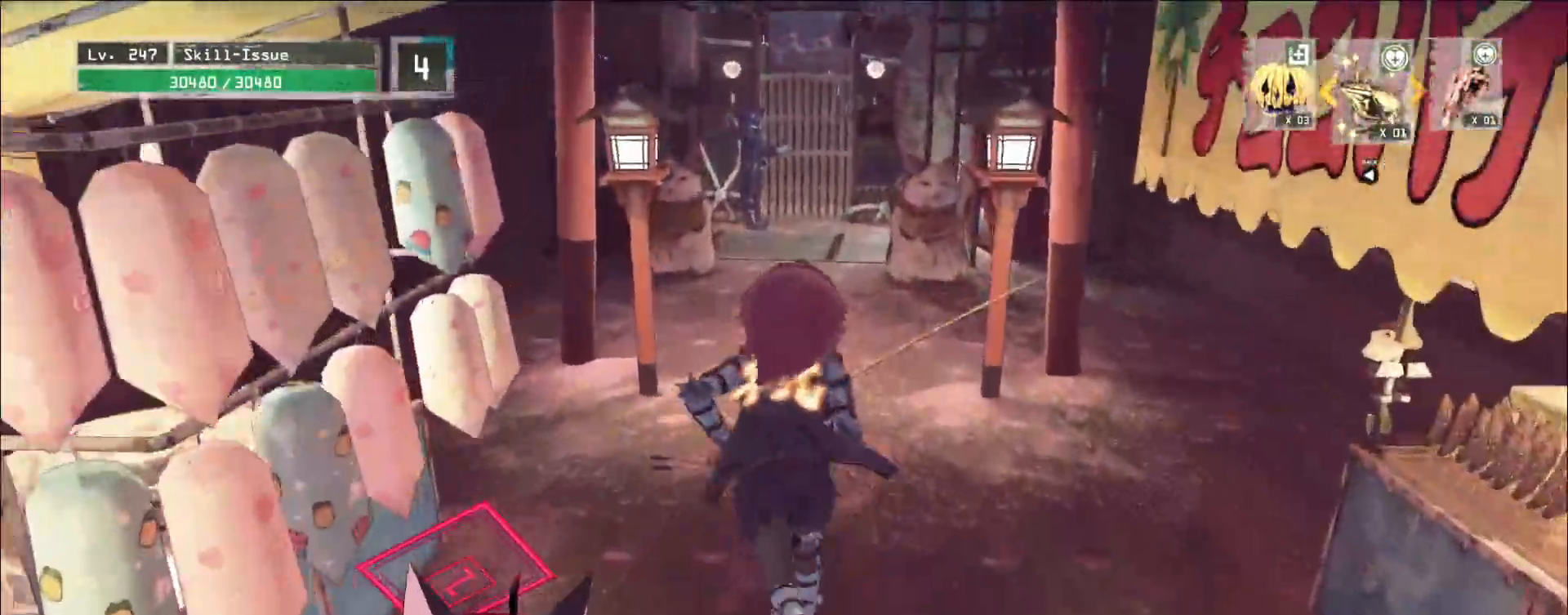
{"keys": ["w"], "mouse": [], "events": []}
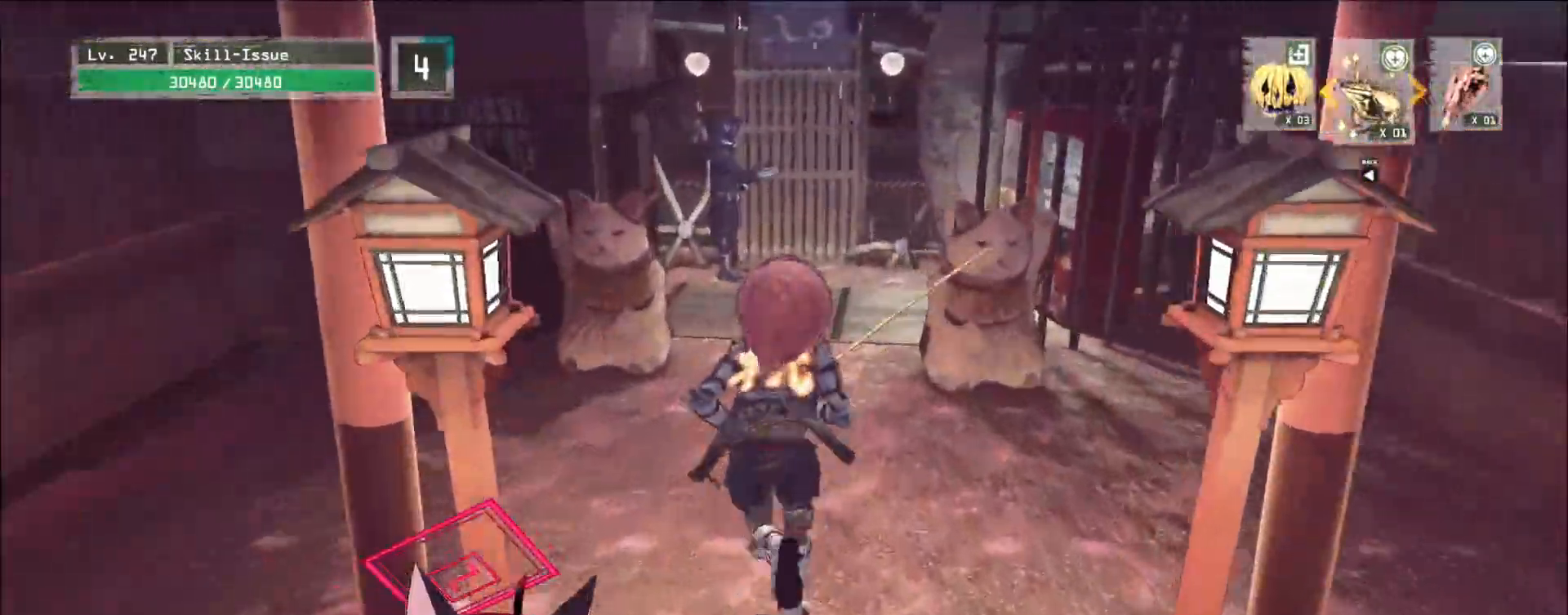
{"keys": ["w"], "mouse": [], "events": []}
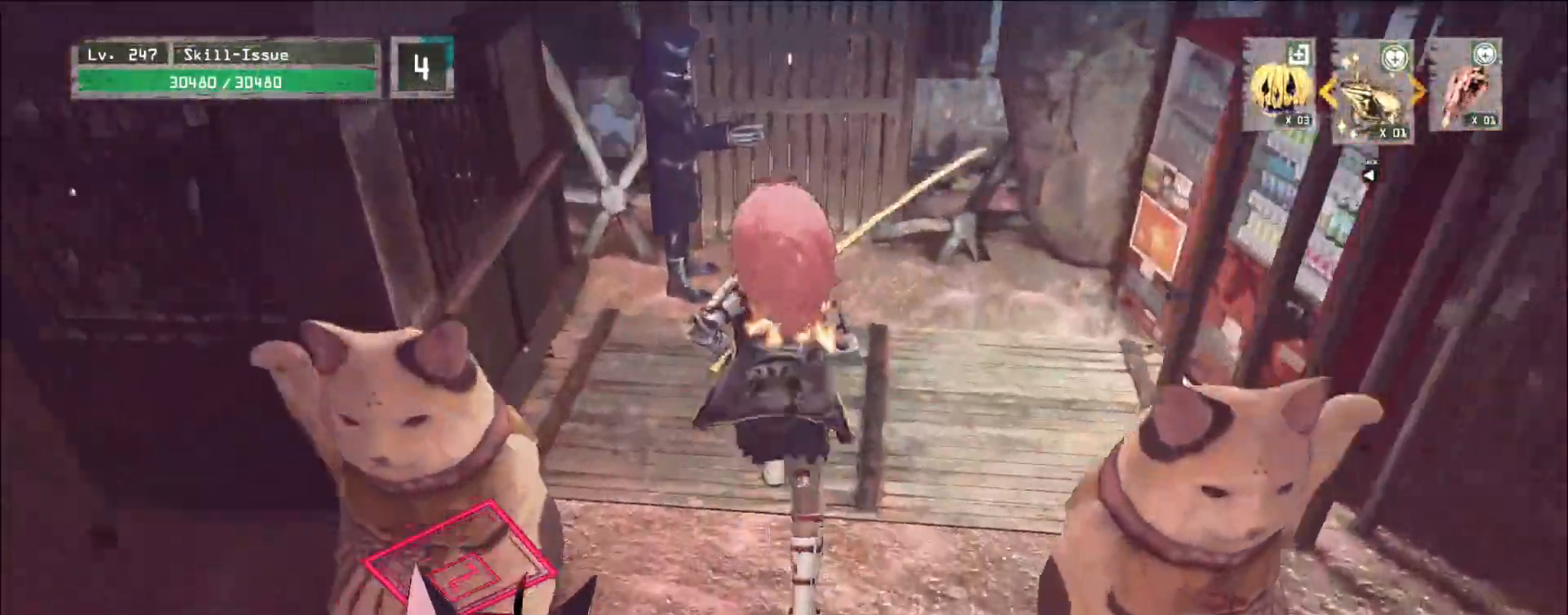
{"keys": [], "mouse": [], "events": [[50, "w", "up"]]}
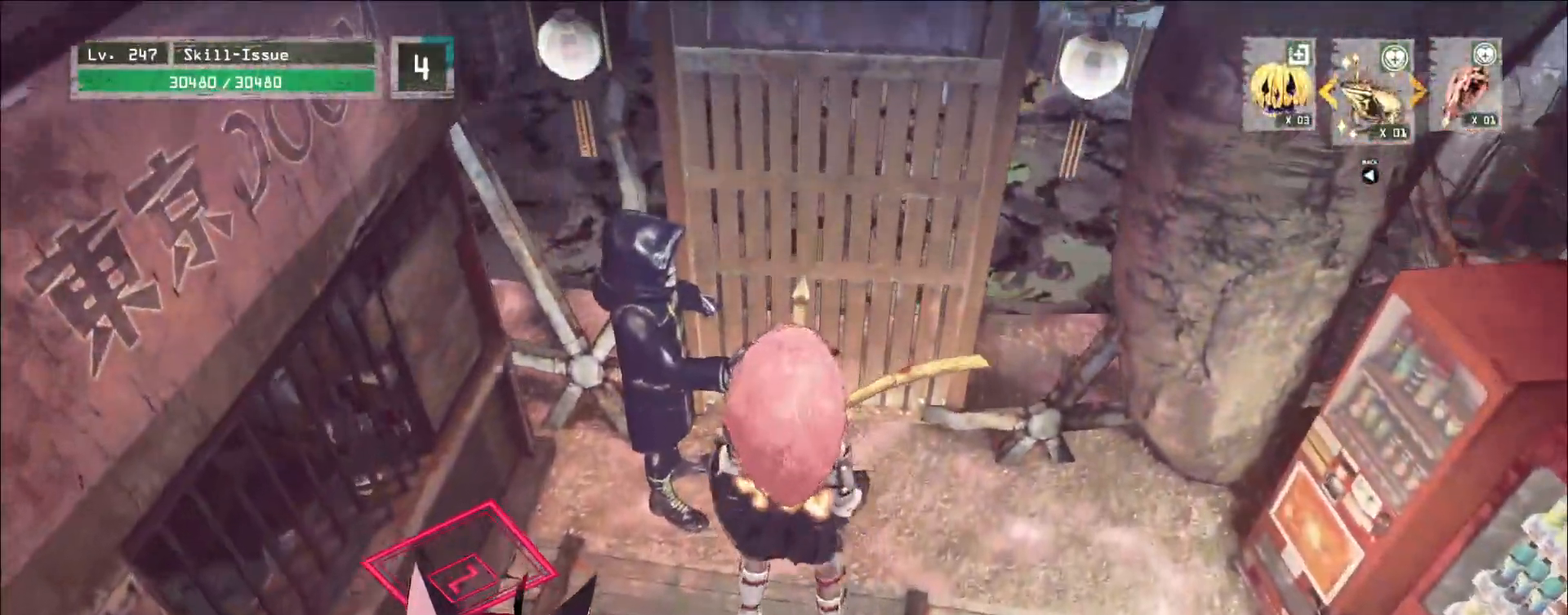
{"keys": [], "mouse": ["mb4"], "events": [[133, "f", "down"], [200, "f", "up"], [483, "mouse_mb4", "down"]]}
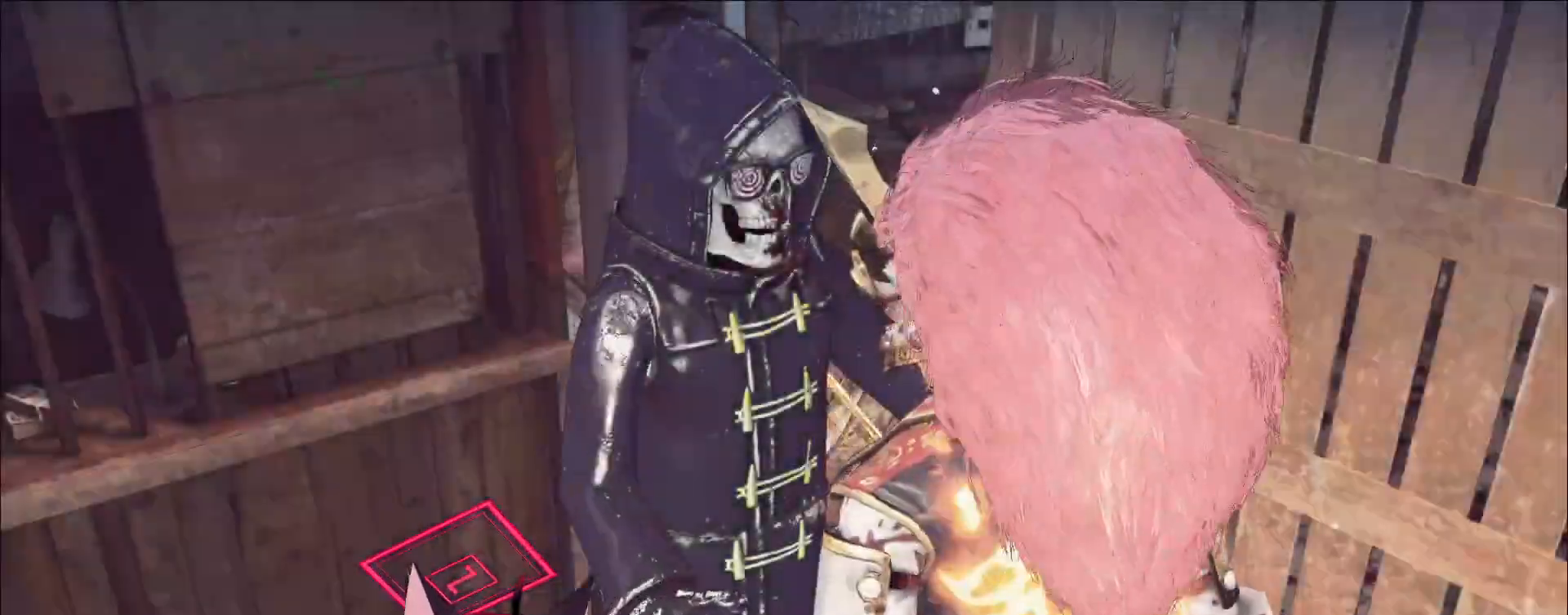
{"keys": ["w"], "mouse": ["mb4"]}
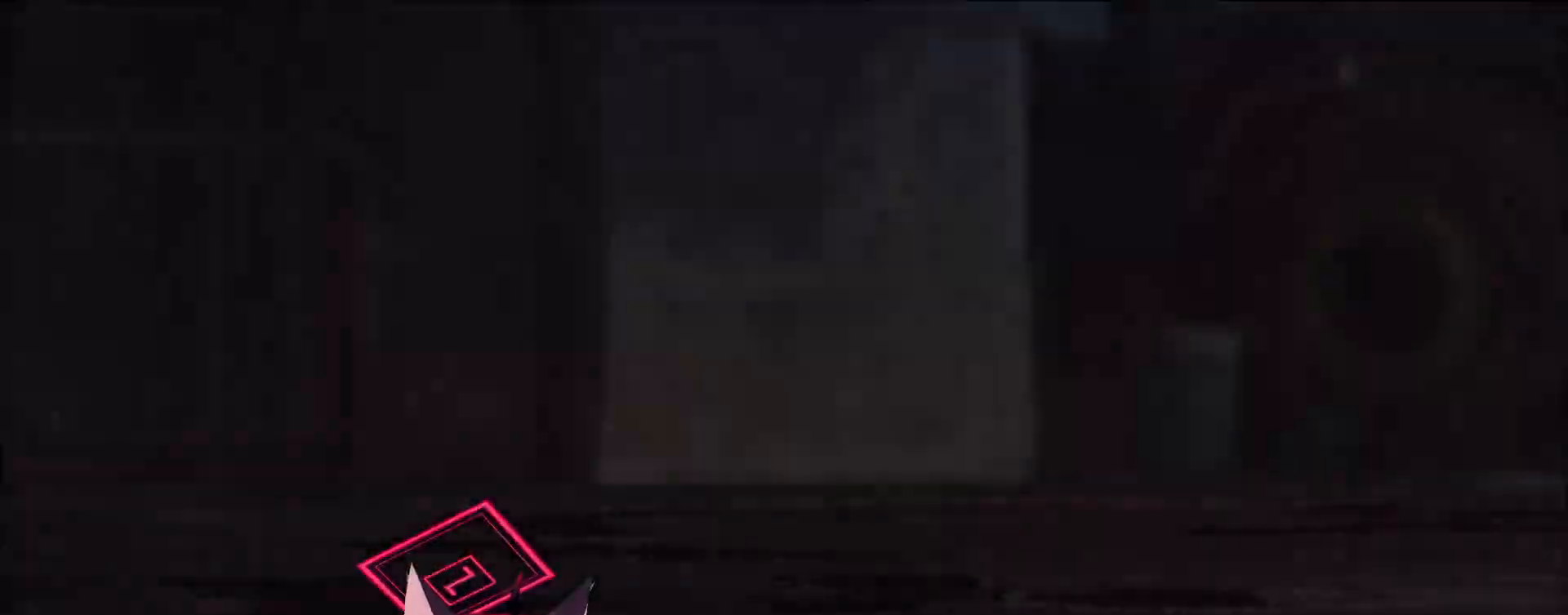
{"keys": ["ctrl", "w"], "mouse": [], "events": [[100, "mouse_mb4", "up"], [167, "mouse_mb4", "down"], [283, "mouse_mb4", "up"], [500, "ctrl", "down"]]}
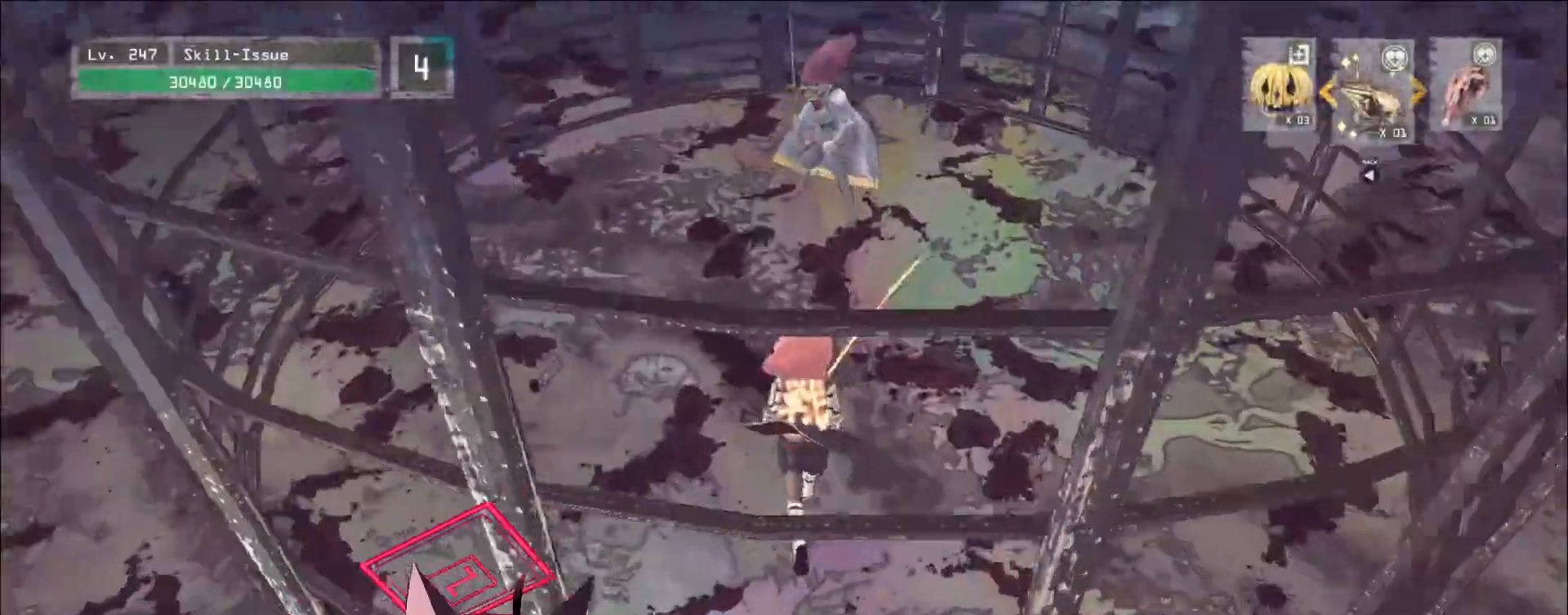
{"keys": [], "mouse": [], "events": [[133, "ctrl", "up"], [400, "mouse_left", "down"], [417, "q", "down"], [450, "mouse_left", "up"], [467, "w", "up"], [500, "q", "up"]]}
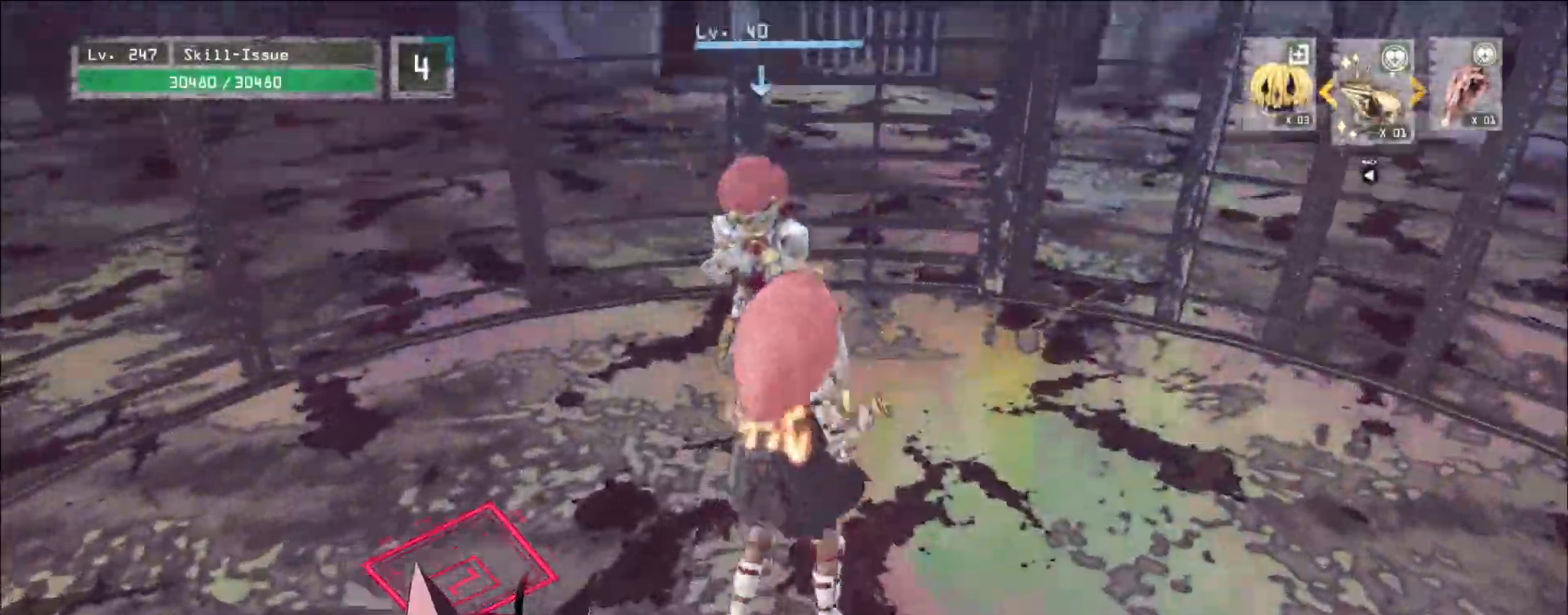
{"keys": [], "mouse": [], "events": []}
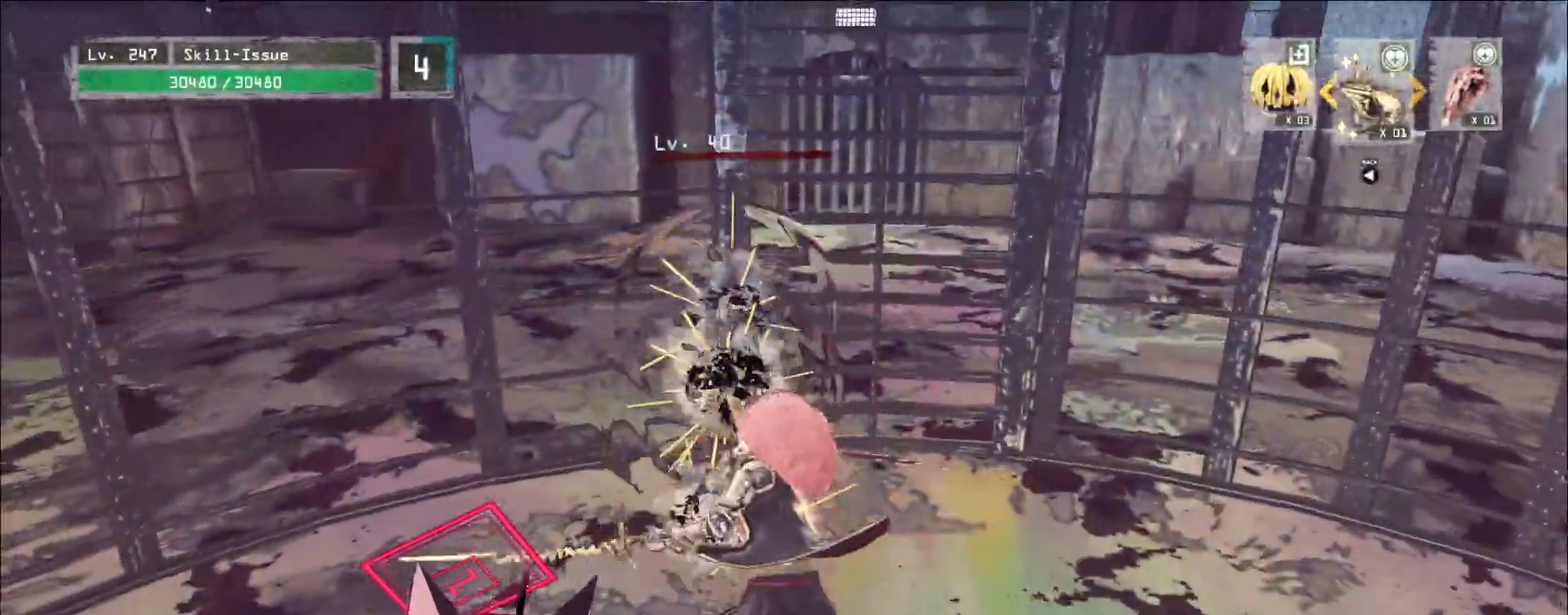
{"keys": ["s"], "mouse": [], "events": [[433, "s", "down"]]}
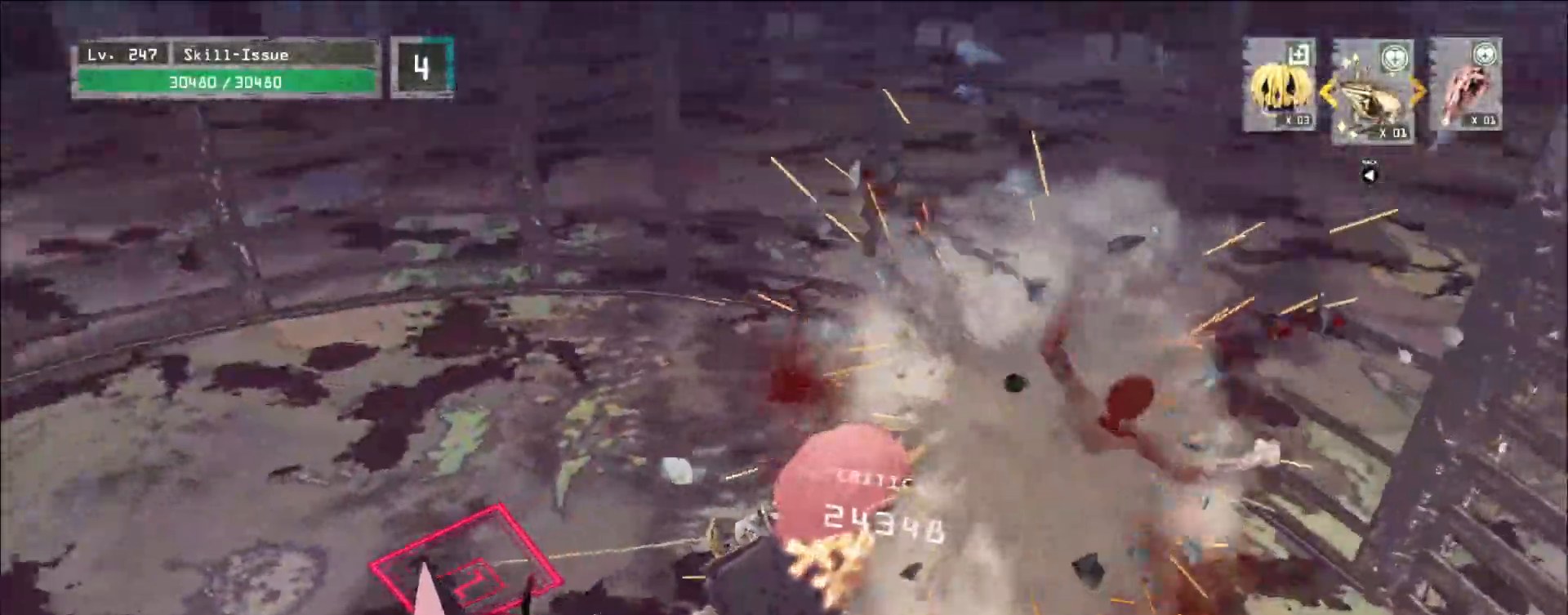
{"keys": ["s"], "mouse": [], "events": []}
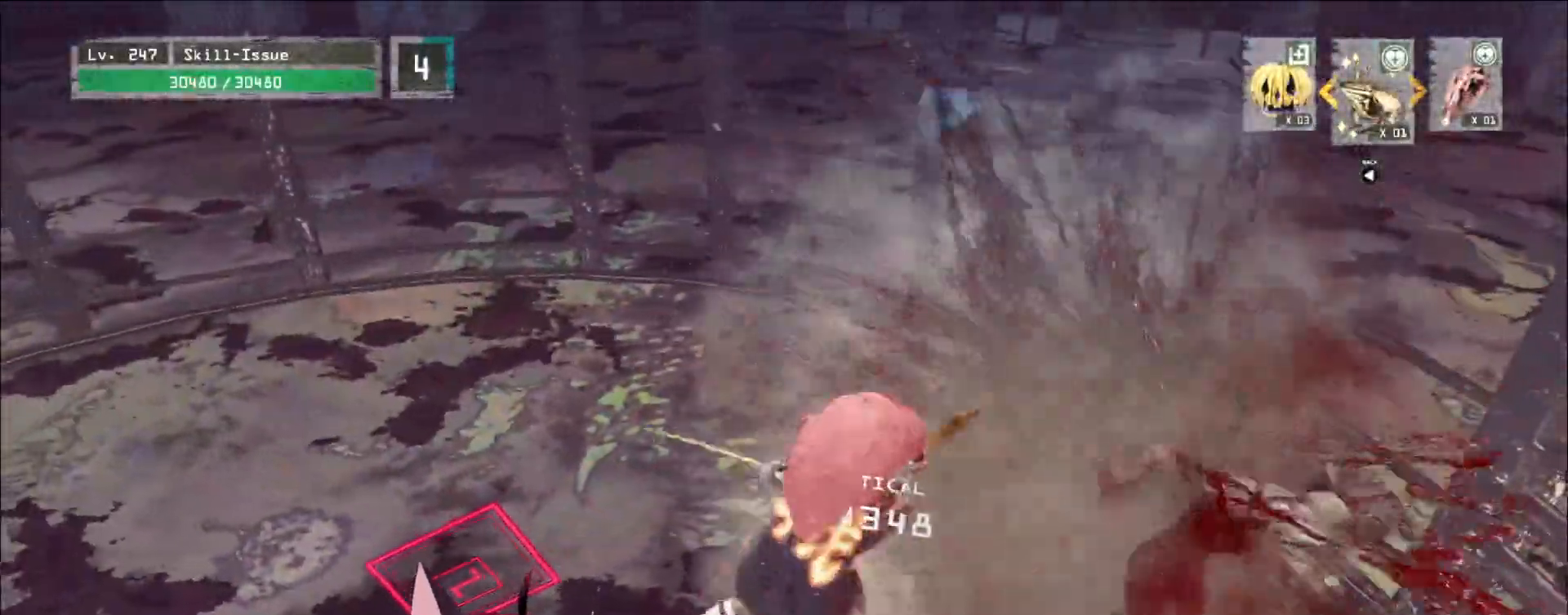
{"keys": ["s"], "mouse": [], "events": []}
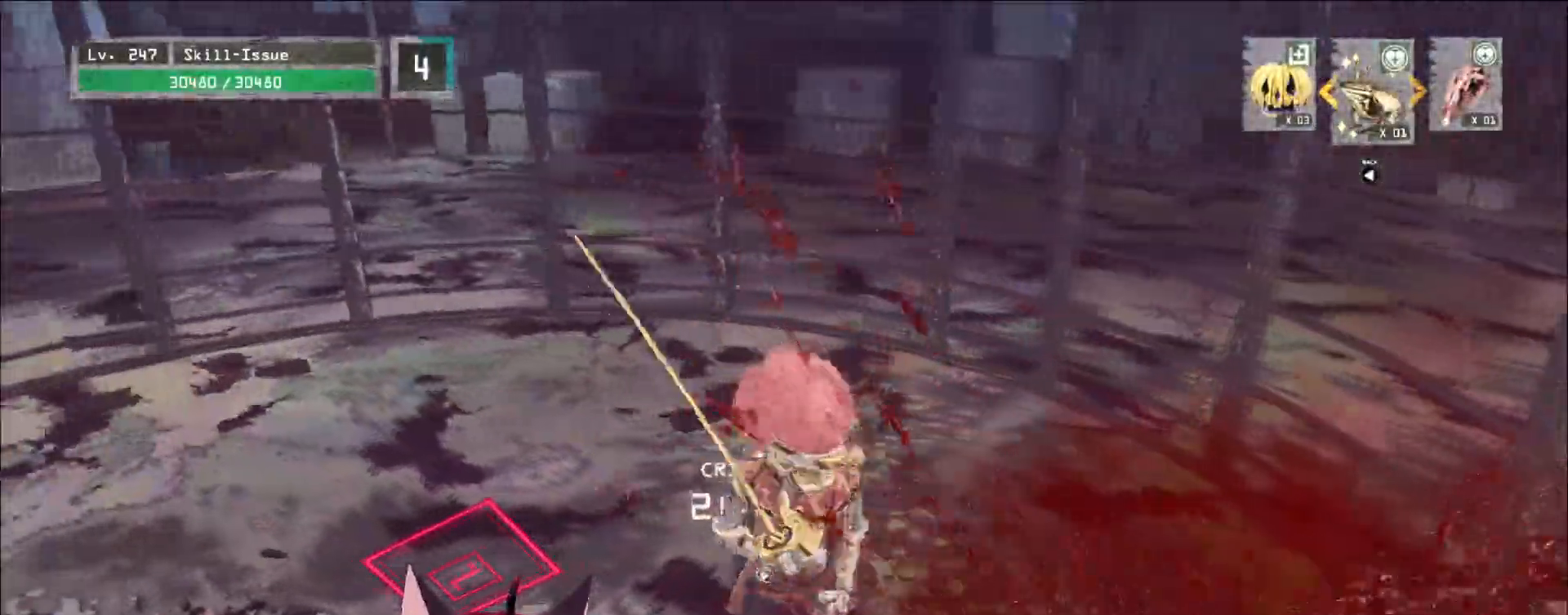
{"keys": ["w"], "mouse": [], "events": [[217, "s", "up"], [467, "w", "down"]]}
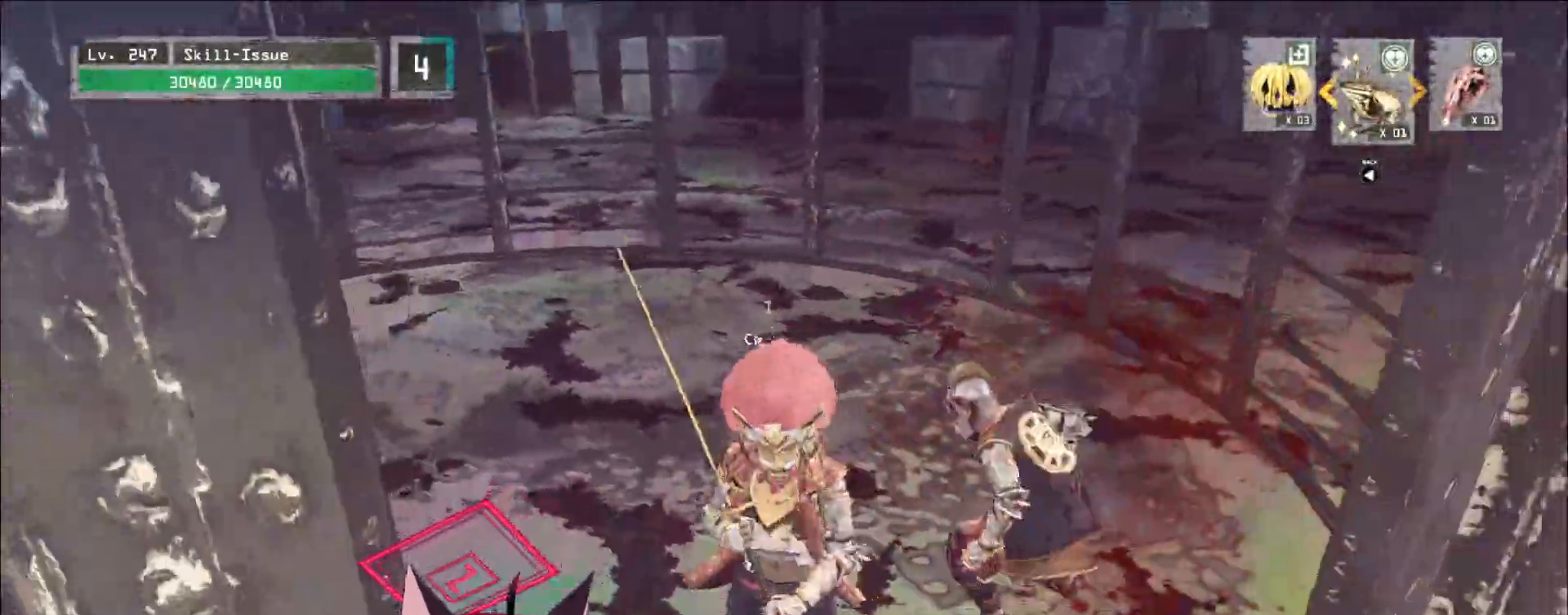
{"keys": ["w"], "mouse": [], "events": [[283, "a", "down"], [400, "mouse_left", "down"], [450, "a", "up"], [467, "mouse_left", "up"]]}
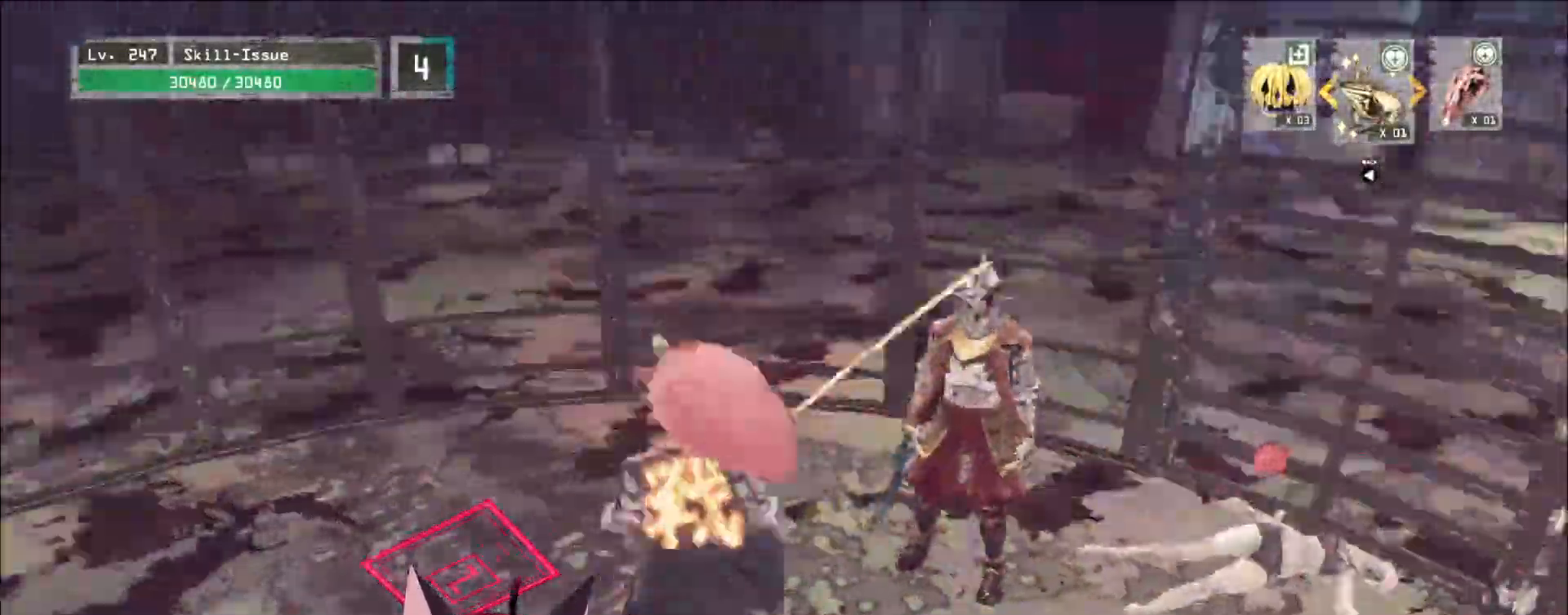
{"keys": [], "mouse": [], "events": [[17, "q", "down"], [50, "w", "up"], [83, "q", "up"]]}
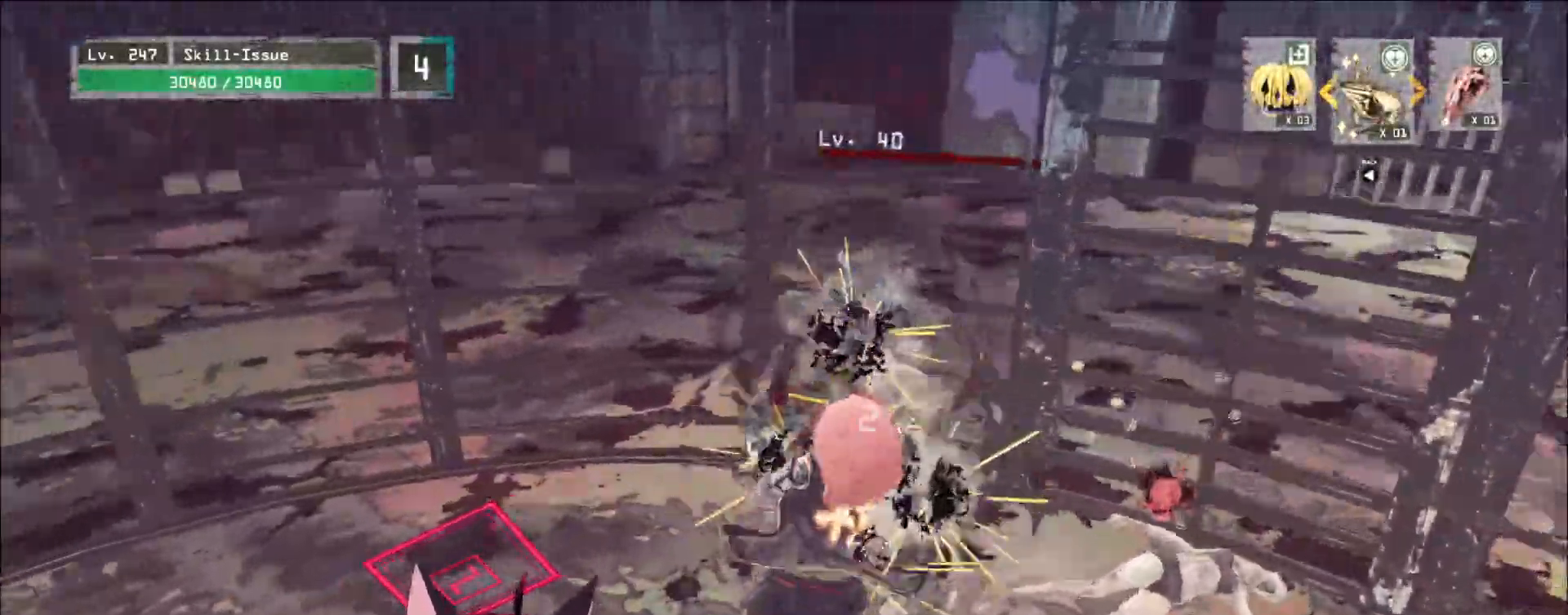
{"keys": [], "mouse": [], "events": []}
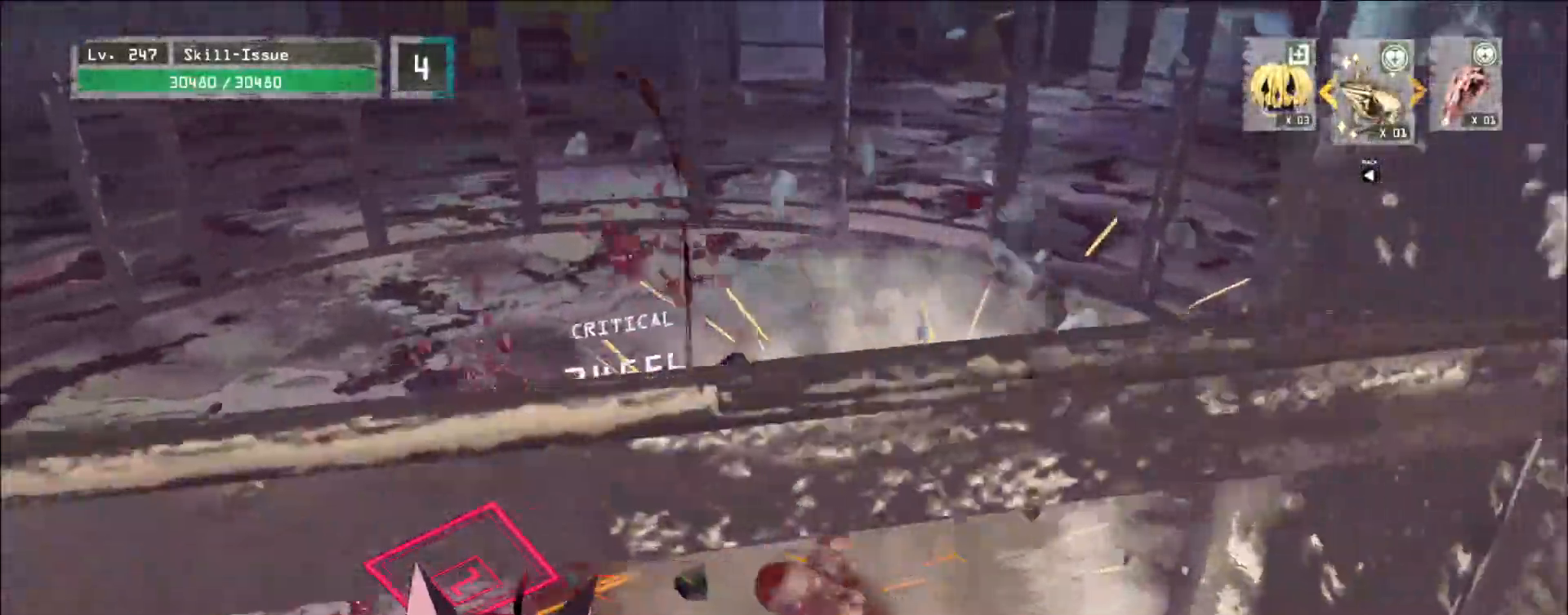
{"keys": ["a", "w"], "mouse": [], "events": [[117, "w", "down"], [133, "a", "down"]]}